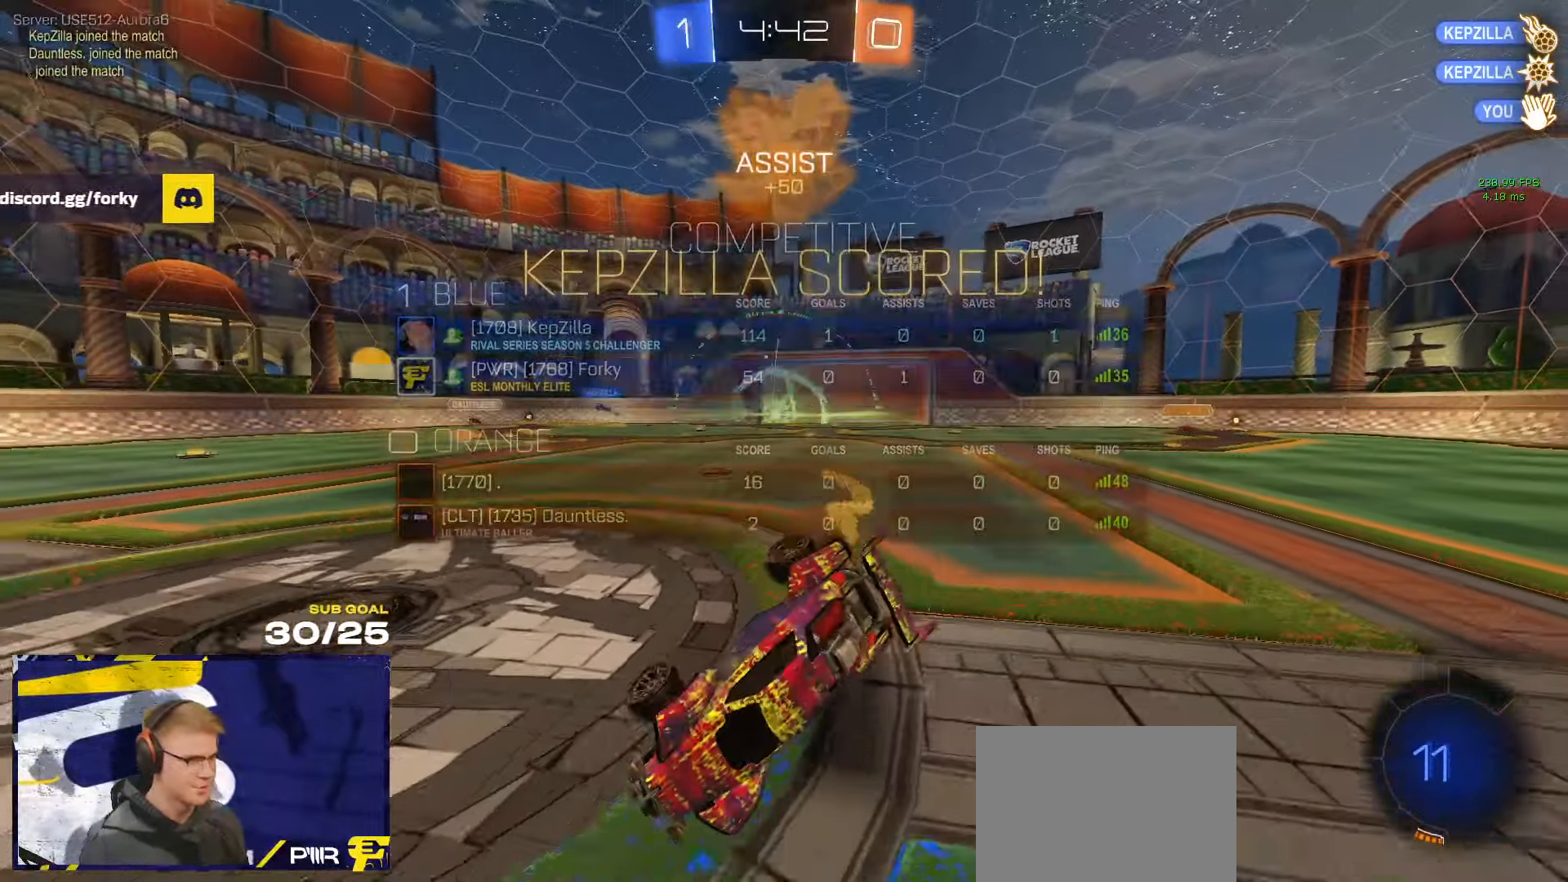
Gameplay with a controller (Xbox layout); each line is a JSON object with the inputs held at the frame after it. "events" lists button and stick changes between this image and that frame as [ms after this image, input, new state], when the widget could be followed in between. Not read: R2.
{"buttons": ["L1"], "left_stick": "down-left", "right_stick": "center", "events": [[433, "Y", "down"], [483, "Y", "up"]]}
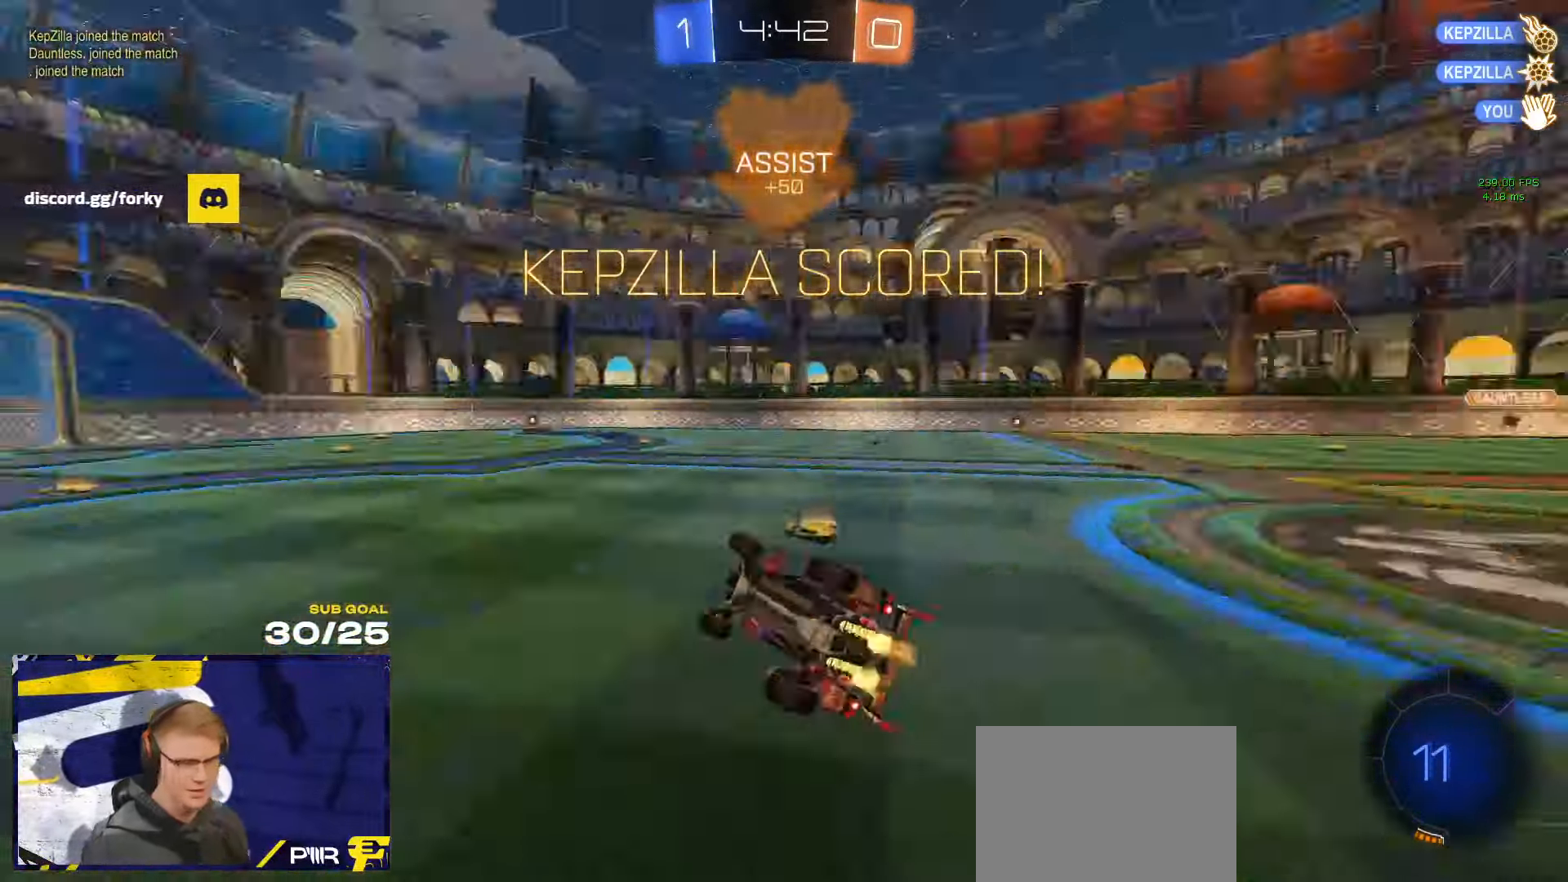
{"buttons": [], "left_stick": "center", "right_stick": "center", "events": [[117, "X", "down"], [117, "left_stick", "left"], [200, "L1", "up"], [400, "left_stick", "center"], [450, "X", "up"]]}
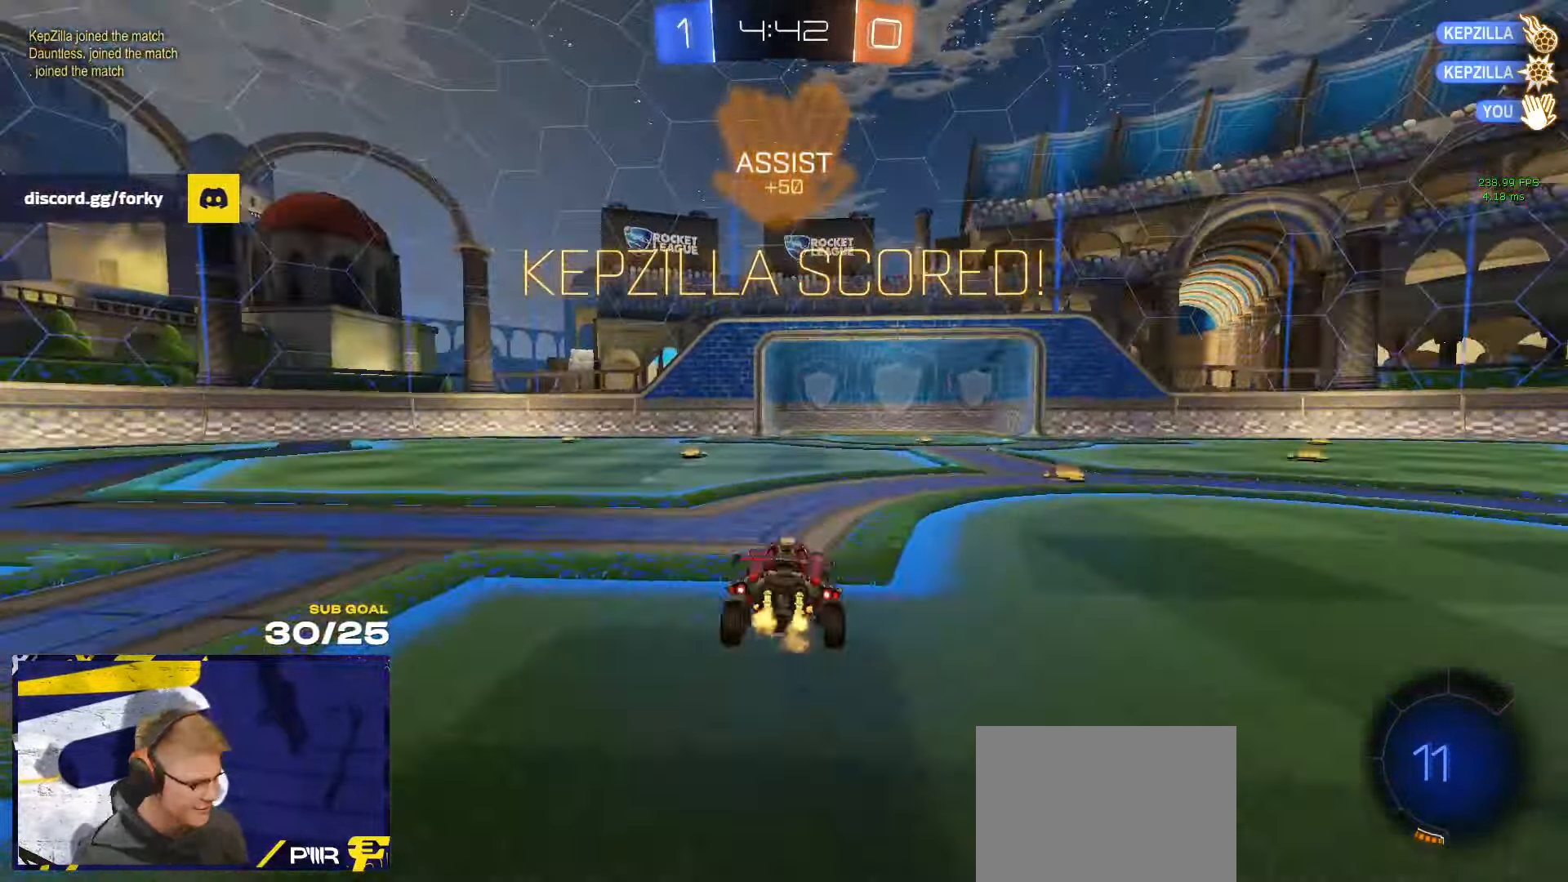
{"buttons": ["A", "L1", "R1"], "left_stick": "down", "right_stick": "center", "events": [[33, "left_stick", "right"], [133, "A", "down"], [317, "A", "up"], [317, "left_stick", "center"], [350, "A", "down"], [383, "left_stick", "down"], [483, "L1", "down"], [500, "R1", "down"]]}
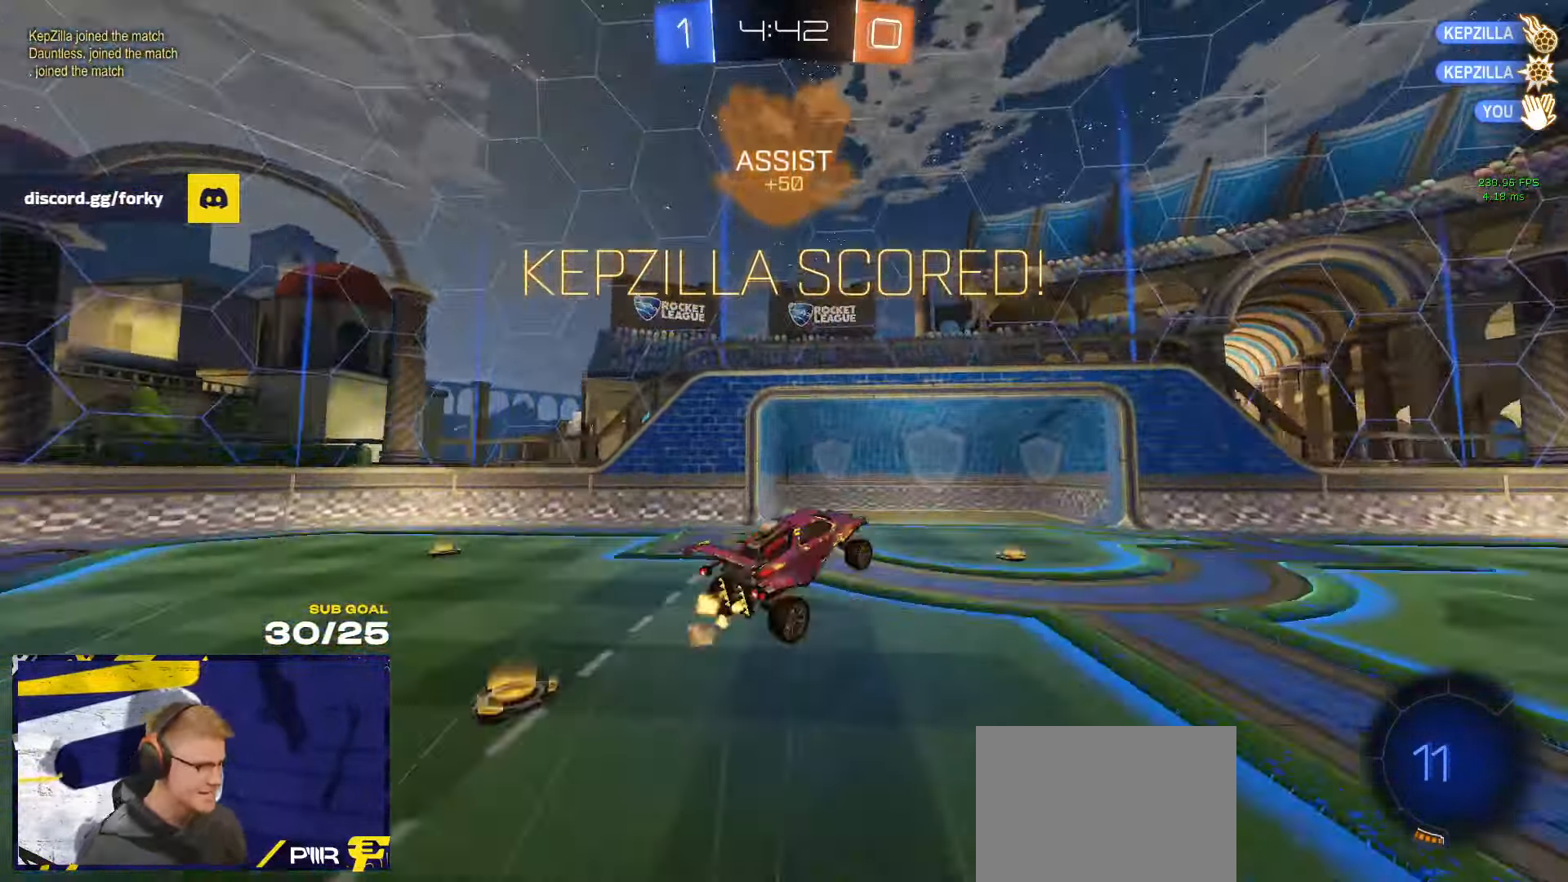
{"buttons": [], "left_stick": "down-left", "right_stick": "center", "events": [[33, "left_stick", "left"], [83, "A", "up"], [183, "R1", "up"], [350, "left_stick", "down-left"], [433, "L1", "up"]]}
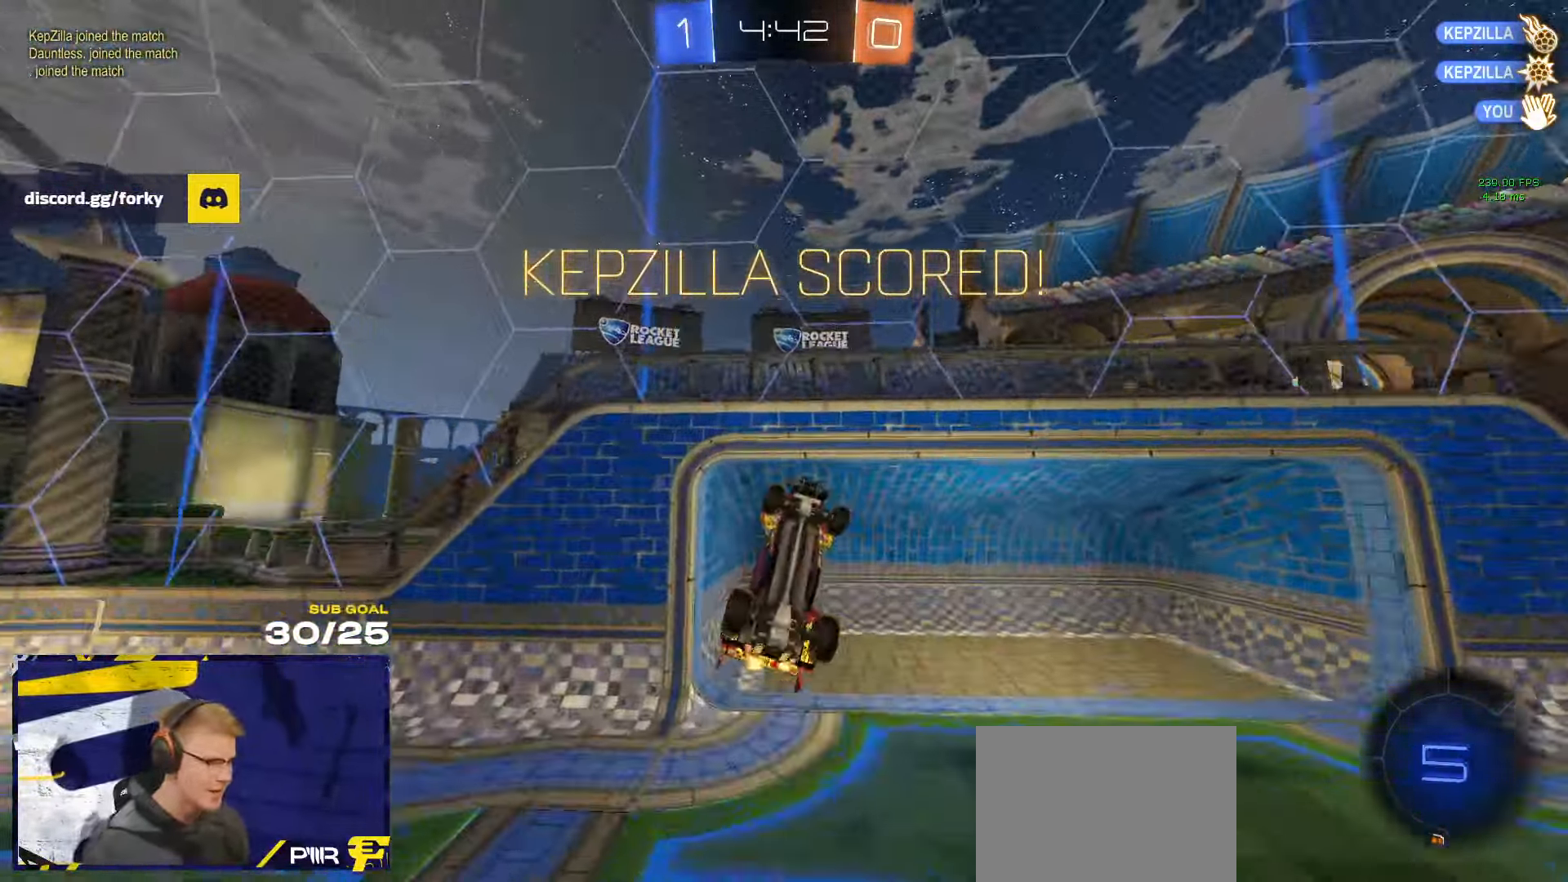
{"buttons": ["R1", "SELECT"], "left_stick": "center", "right_stick": "center", "events": [[17, "left_stick", "center"], [67, "R1", "down"], [167, "left_stick", "right"], [234, "left_stick", "down"], [384, "left_stick", "center"], [500, "SELECT", "down"]]}
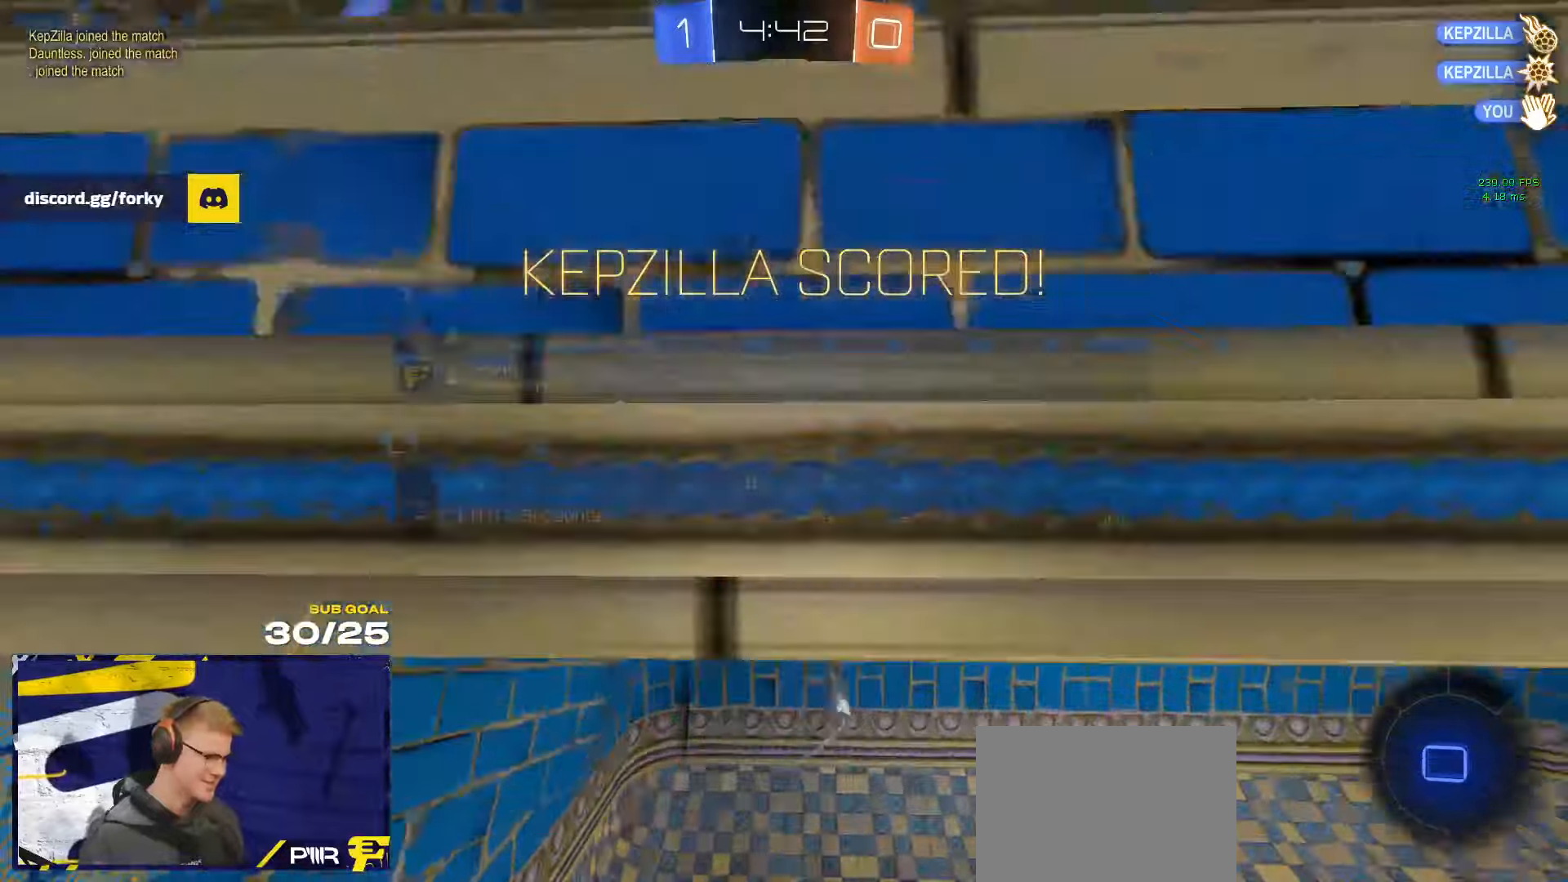
{"buttons": ["SELECT"], "left_stick": "center", "right_stick": "center", "events": [[117, "R1", "up"]]}
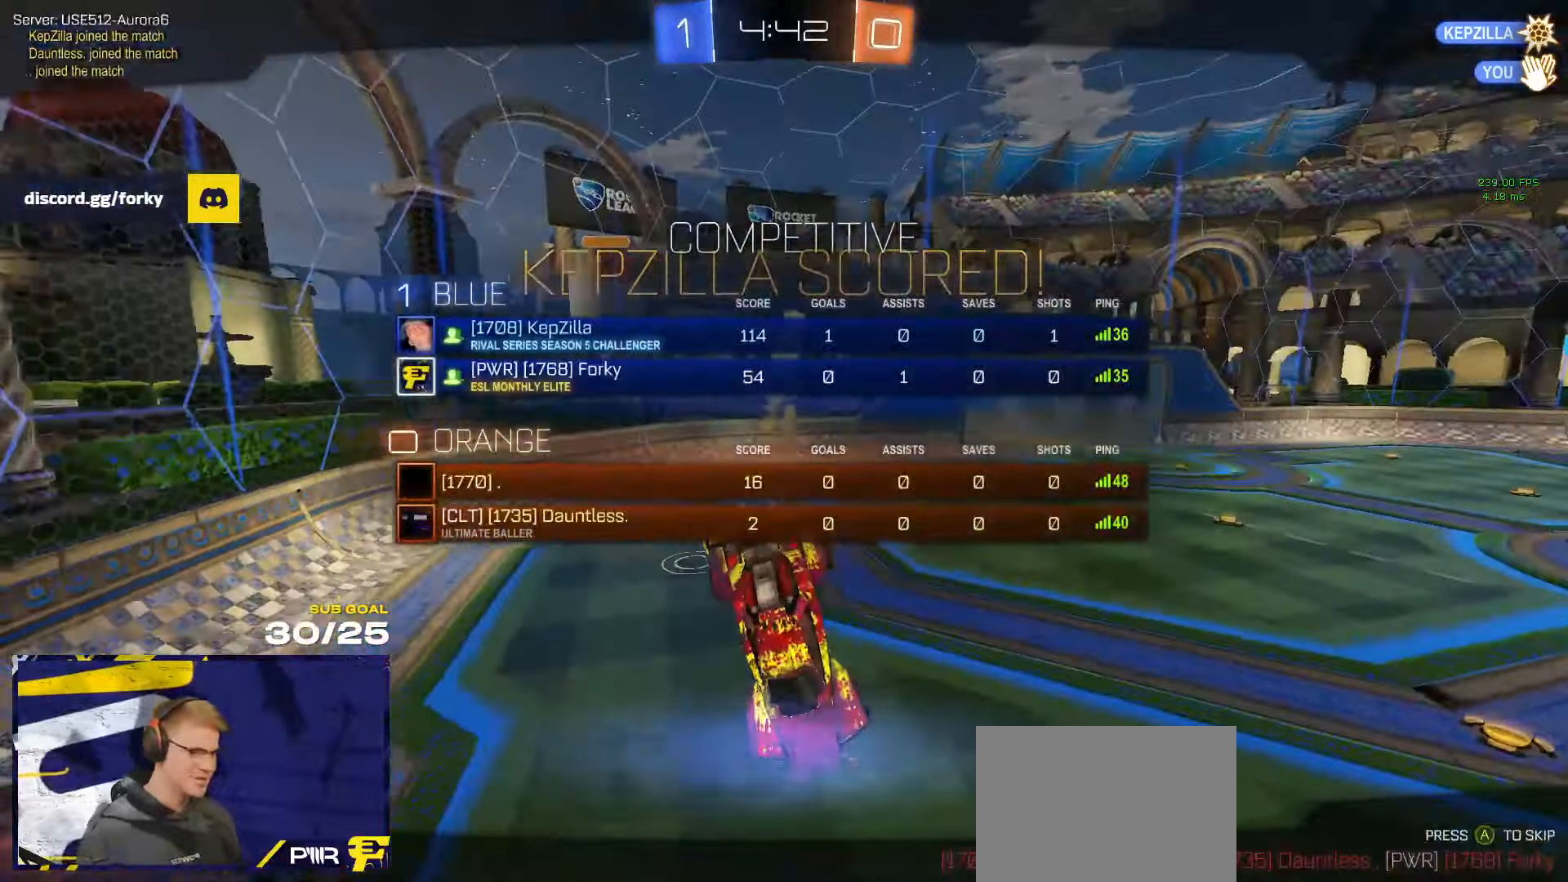
{"buttons": ["SELECT"], "left_stick": "center", "right_stick": "center", "events": [[384, "A", "down"], [467, "A", "up"]]}
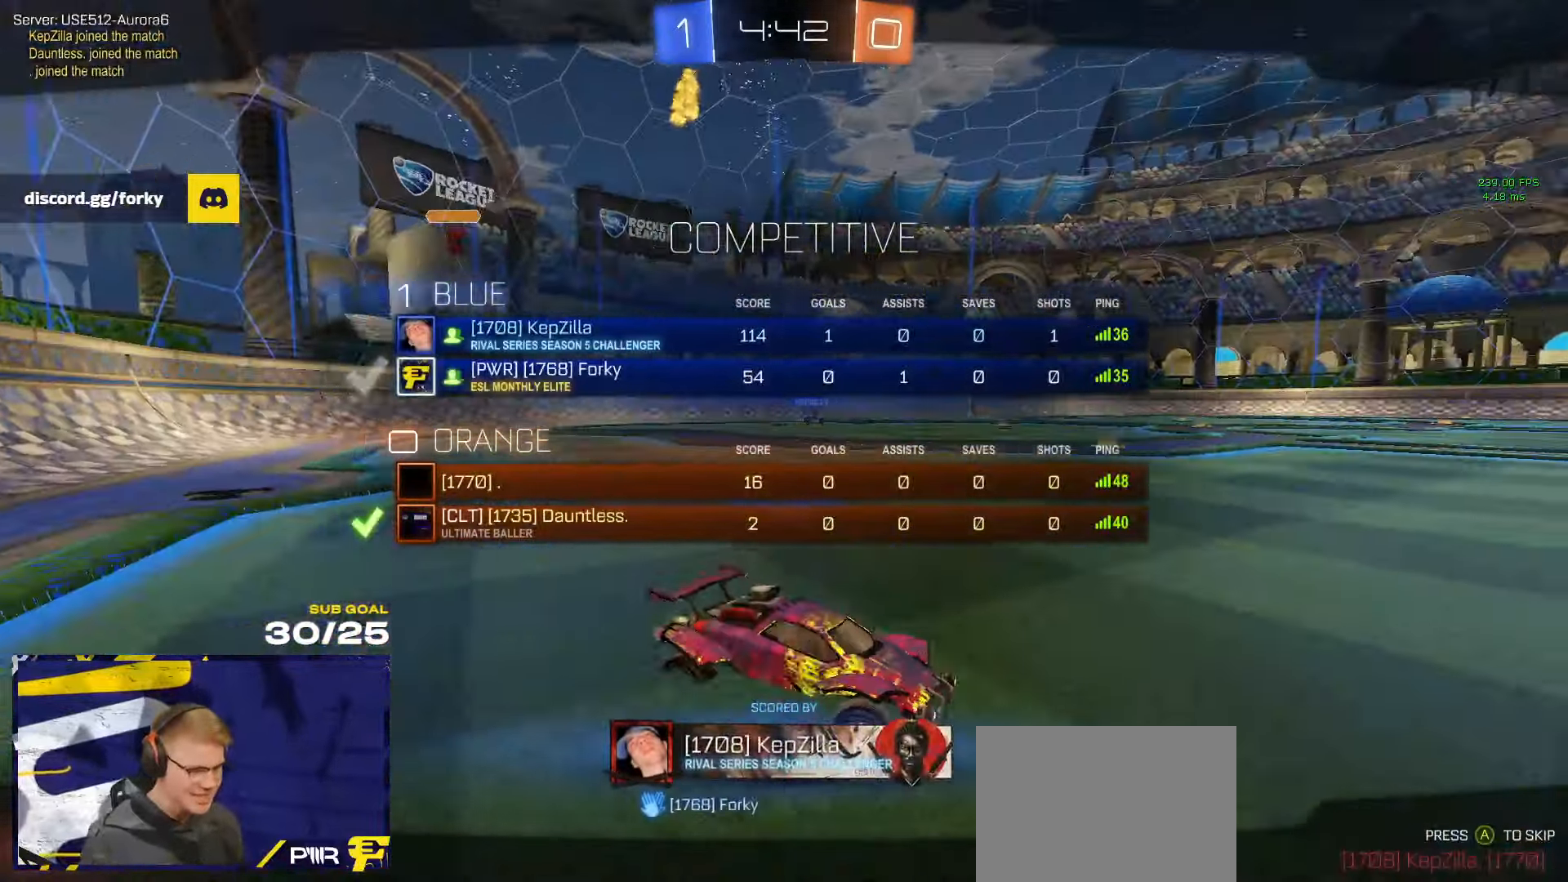
{"buttons": ["SELECT"], "left_stick": "center", "right_stick": "center", "events": [[34, "A", "down"], [134, "A", "up"]]}
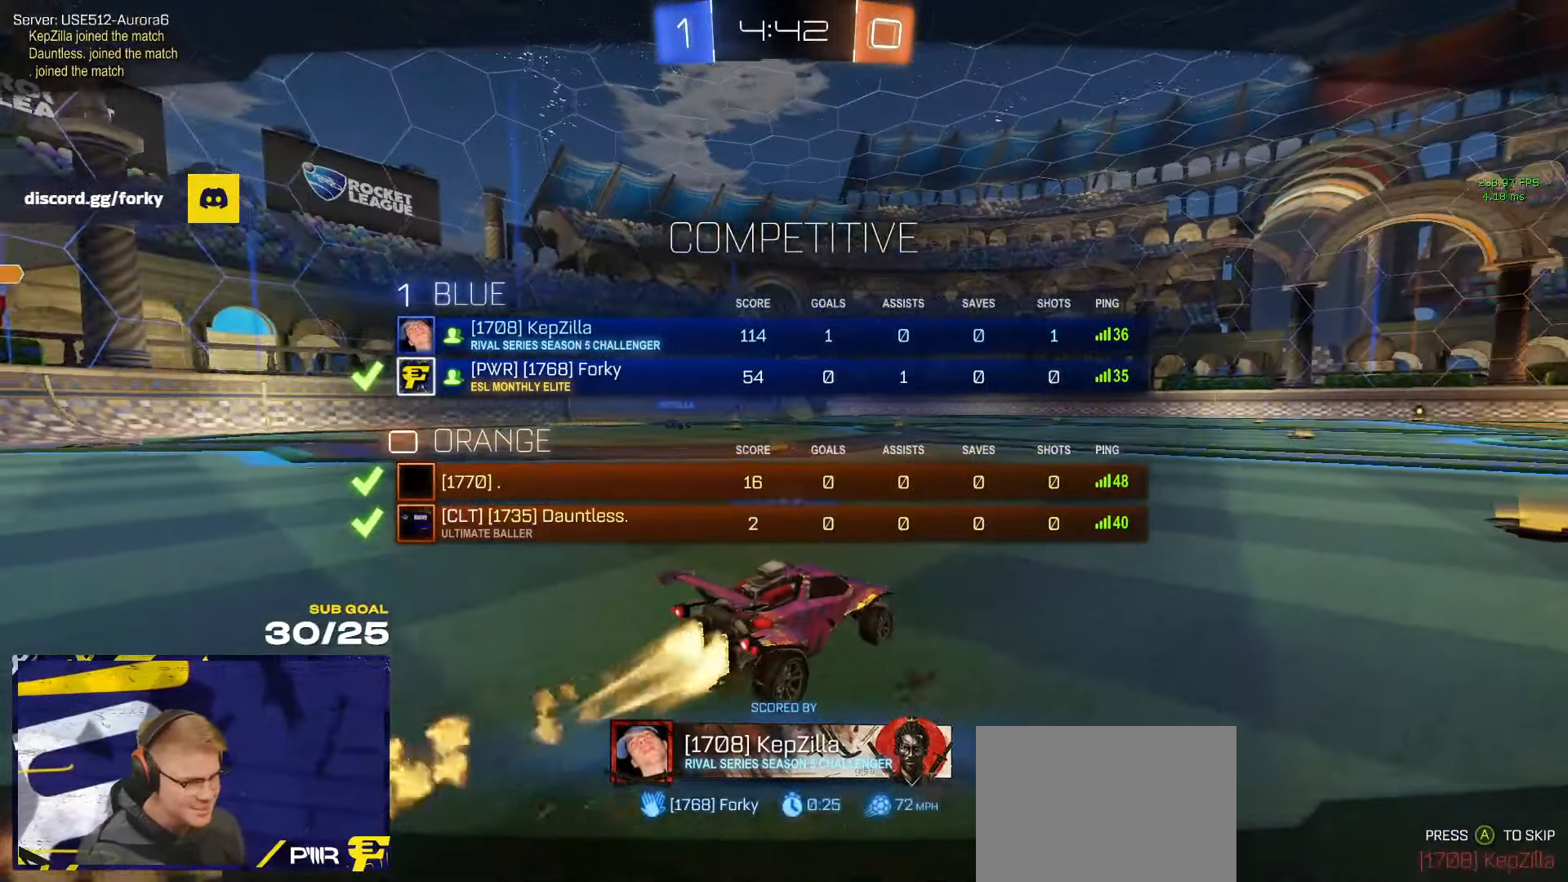
{"buttons": ["SELECT"], "left_stick": "center", "right_stick": "center", "events": []}
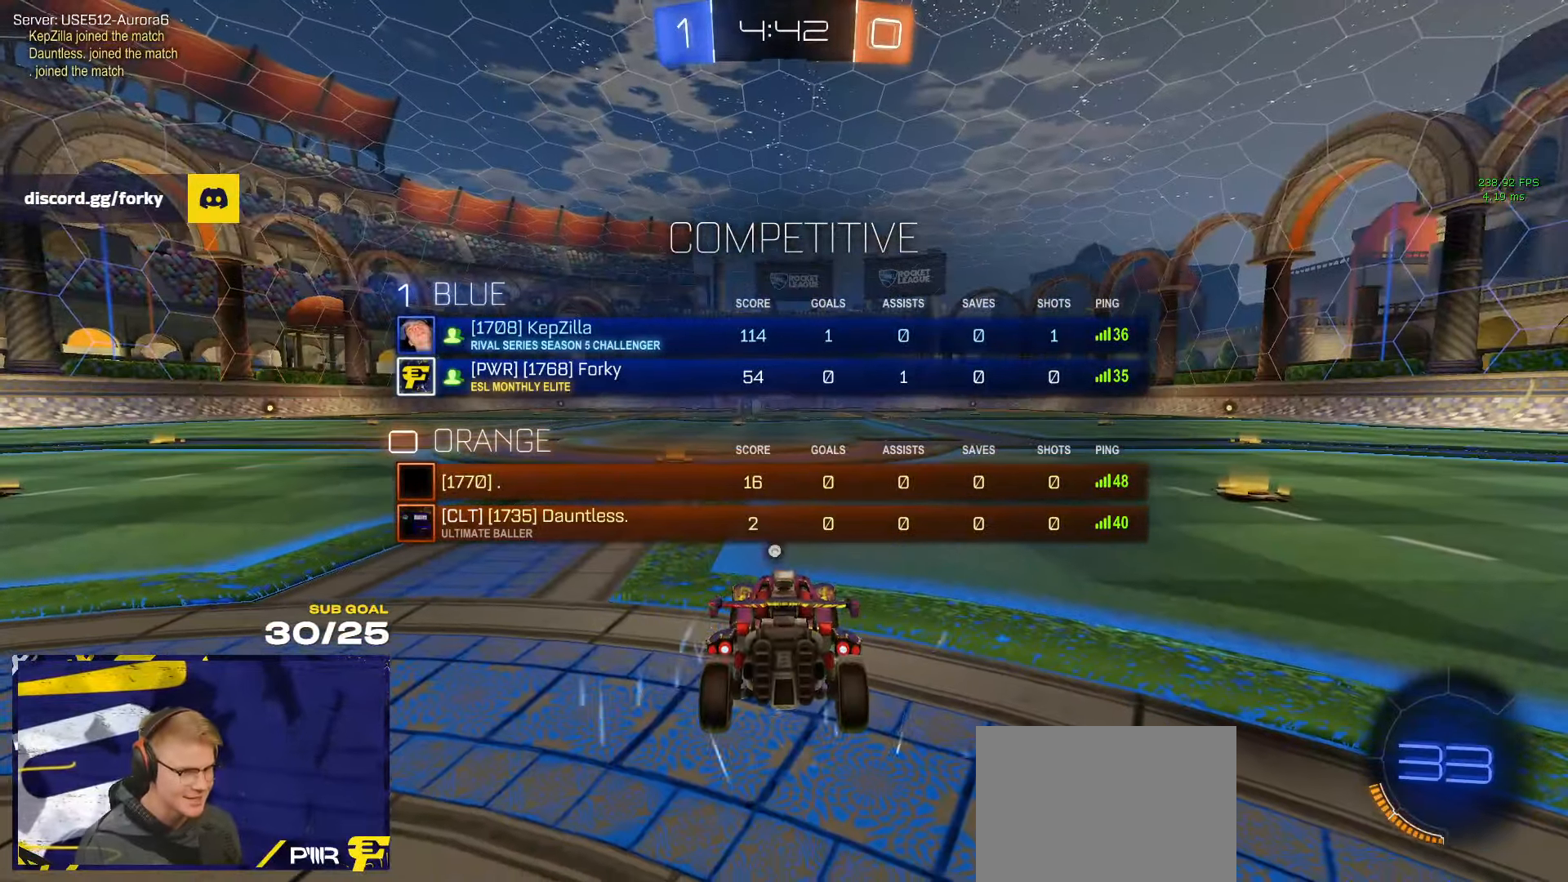
{"buttons": ["SELECT"], "left_stick": "center", "right_stick": "center", "events": [[34, "Y", "down"], [100, "Y", "up"], [234, "SELECT", "up"], [384, "SELECT", "down"], [417, "Y", "down"], [500, "Y", "up"]]}
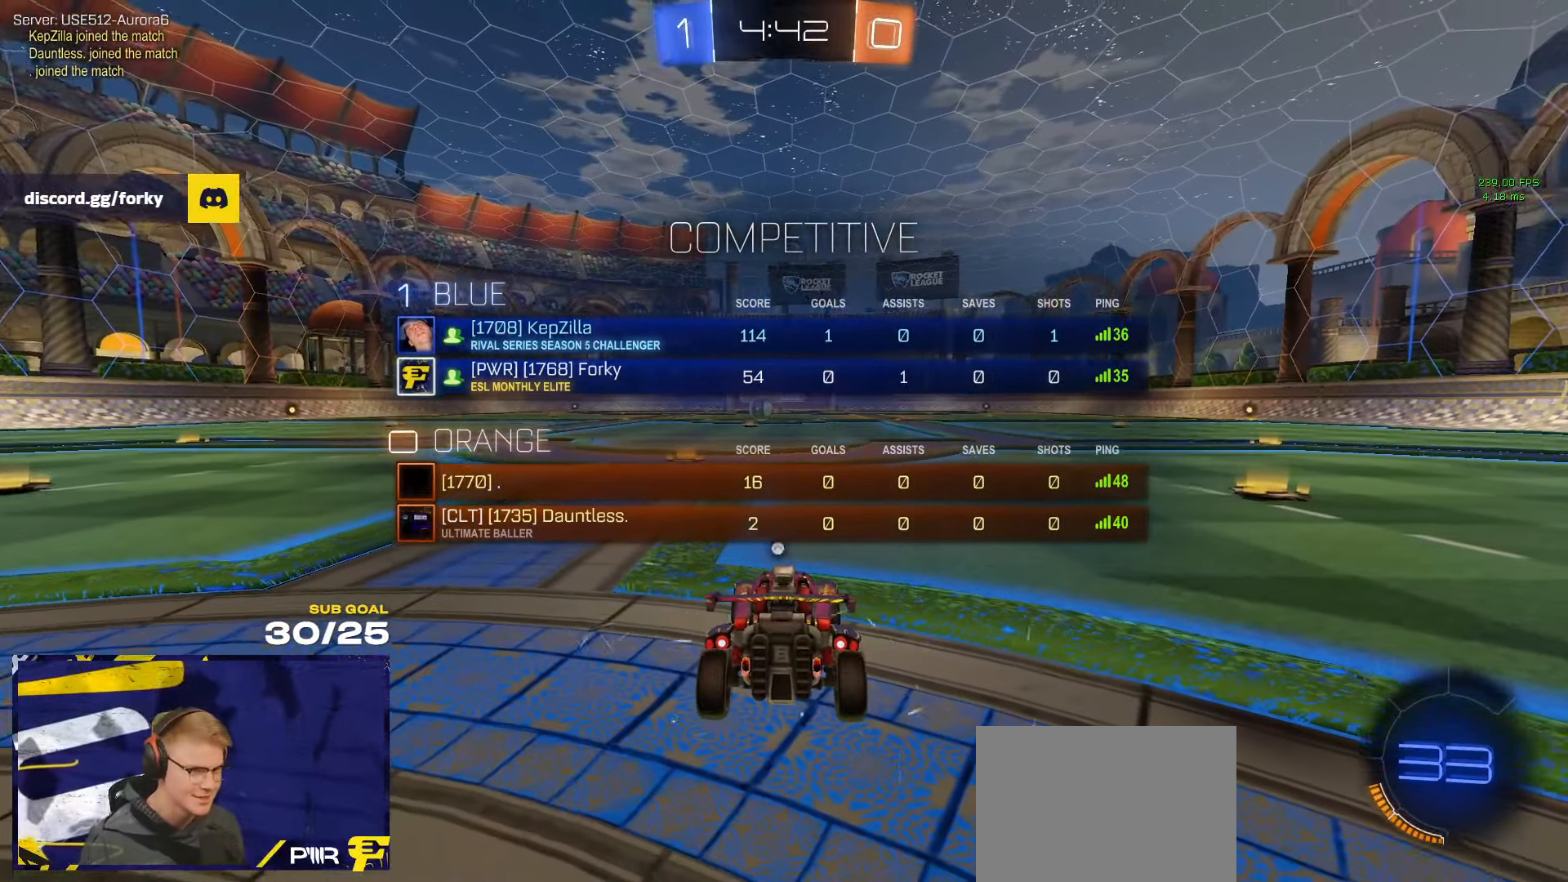
{"buttons": ["SELECT"], "left_stick": "center", "right_stick": "center", "events": []}
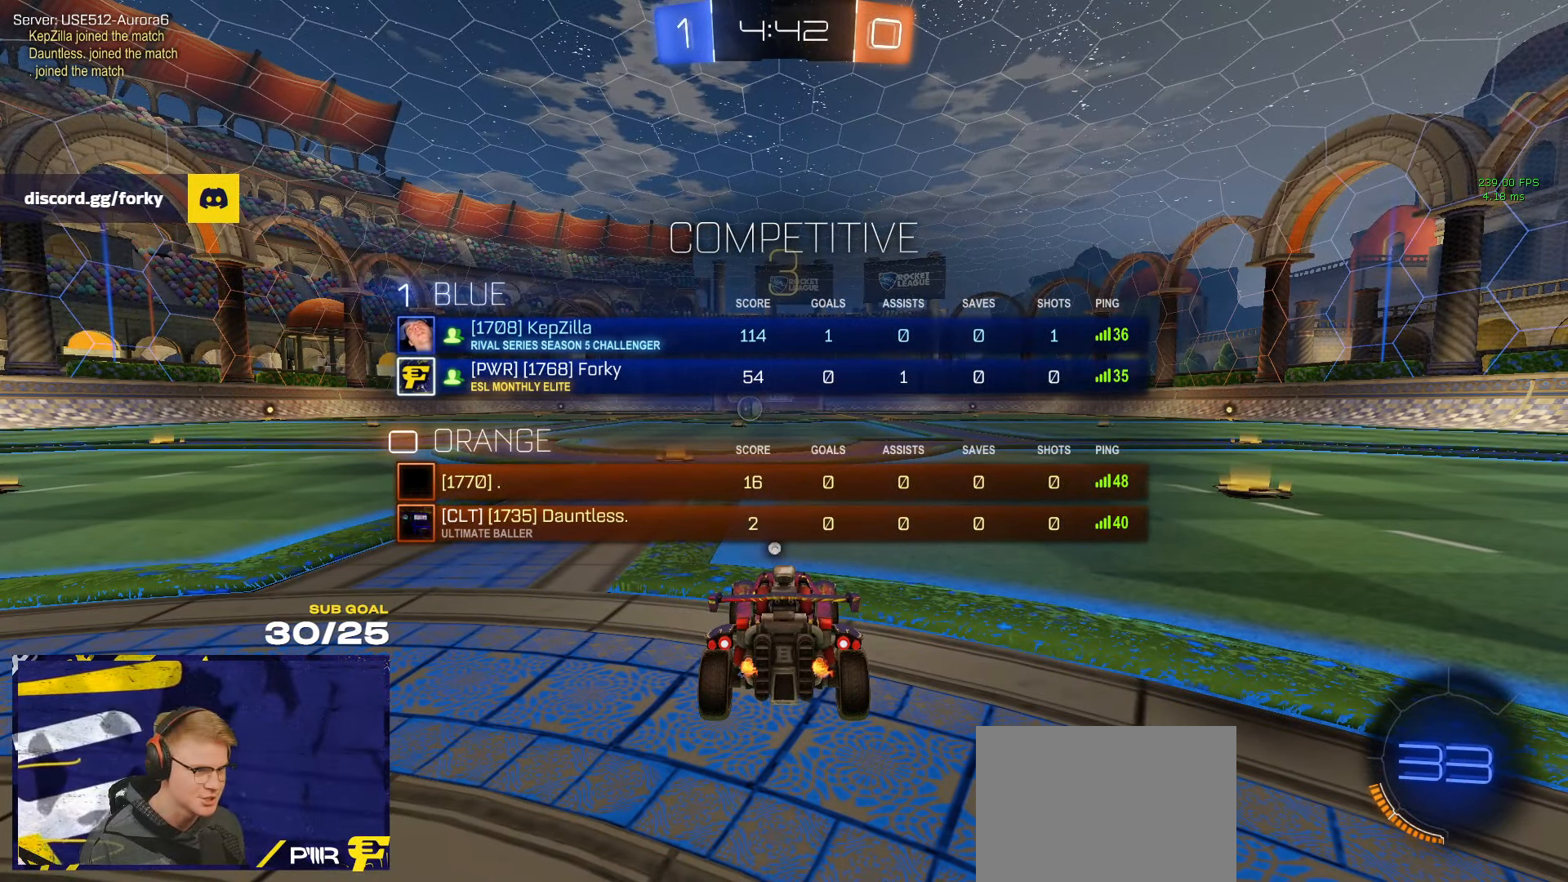
{"buttons": ["SELECT"], "left_stick": "center", "right_stick": "center", "events": []}
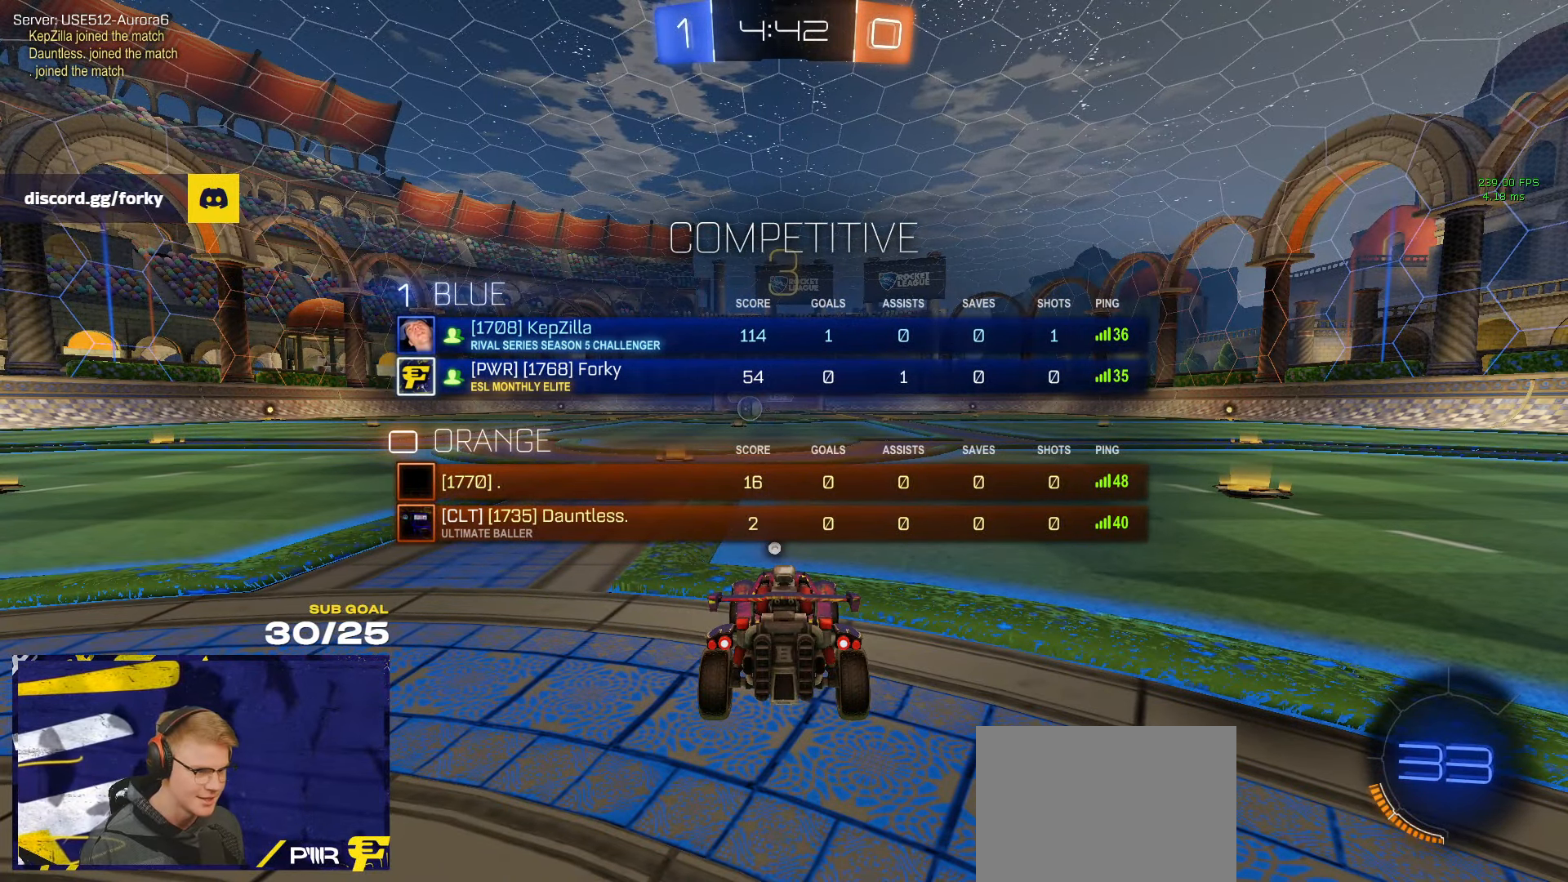
{"buttons": ["R1"], "left_stick": "center", "right_stick": "center", "events": [[267, "SELECT", "up"], [467, "R1", "down"]]}
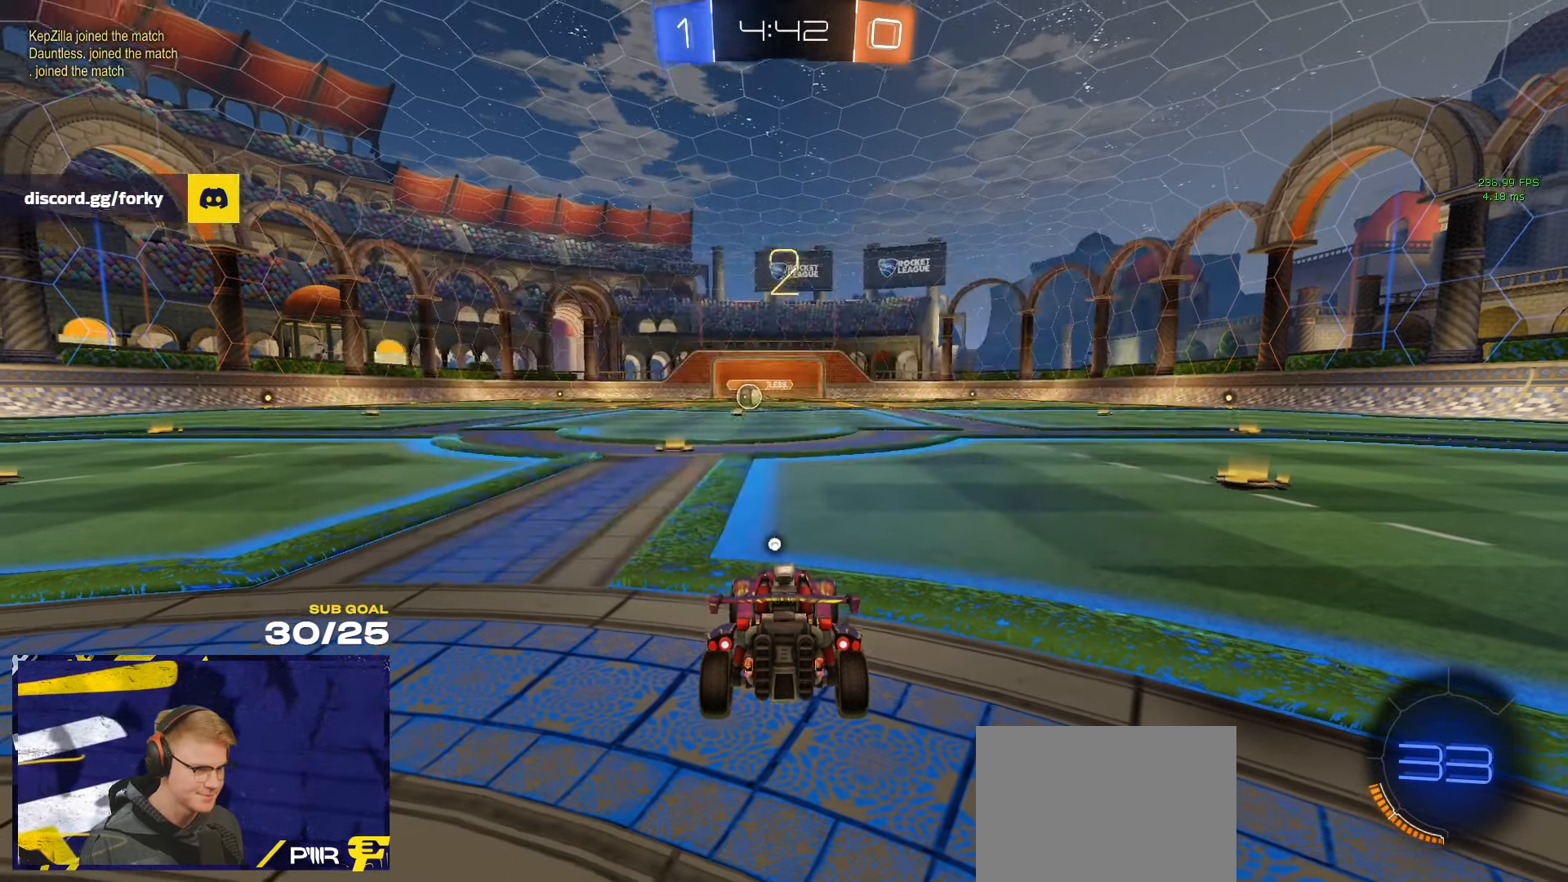
{"buttons": ["R1"], "left_stick": "up-left", "right_stick": "center", "events": [[117, "left_stick", "up-left"]]}
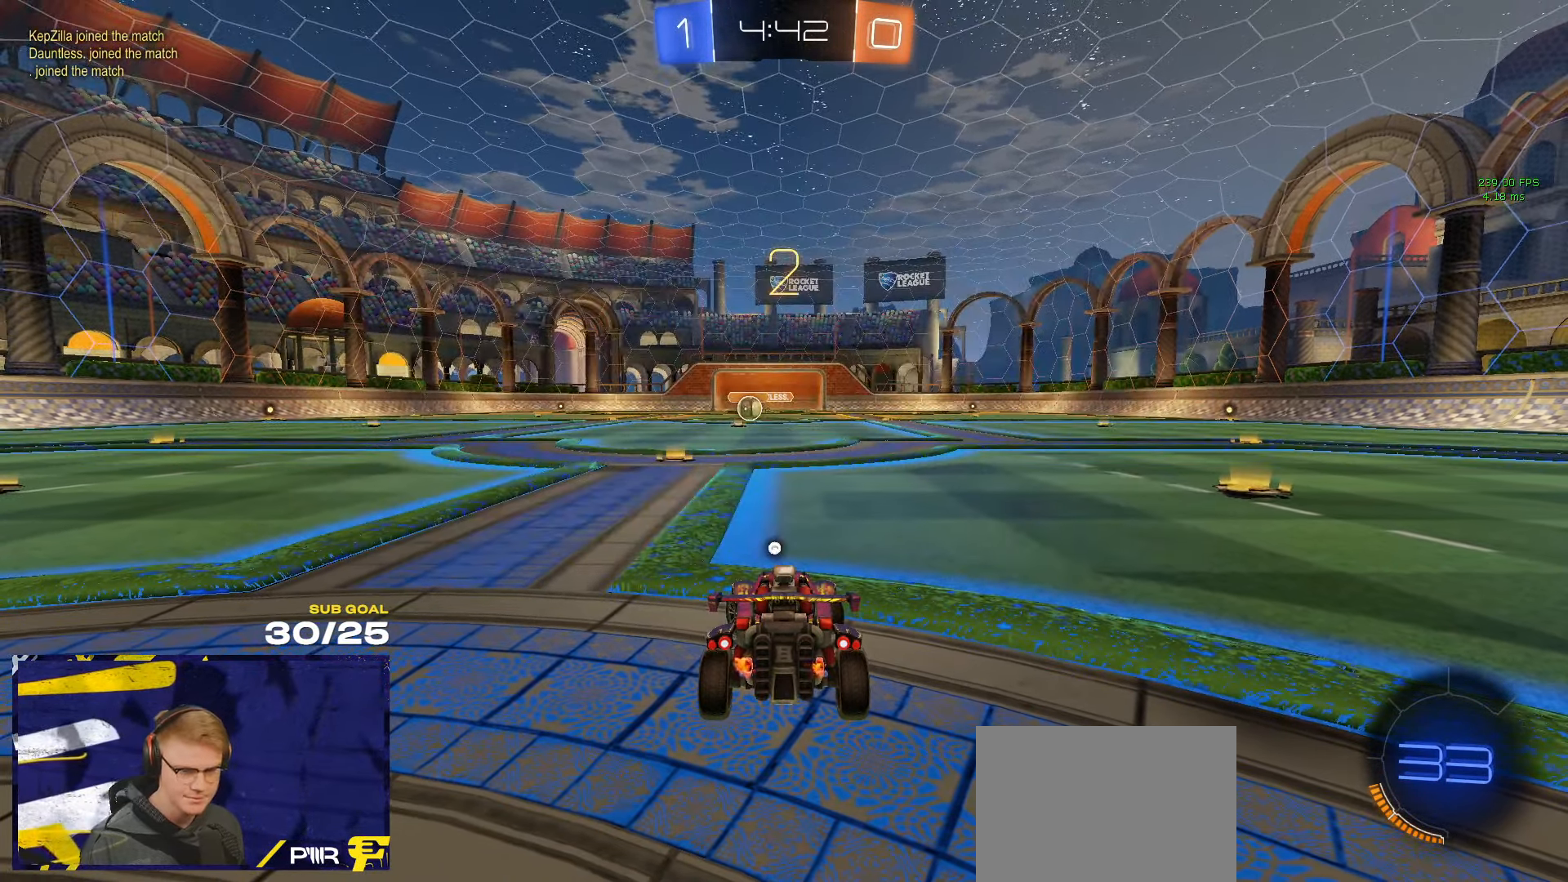
{"buttons": ["R1"], "left_stick": "up-left", "right_stick": "center", "events": [[117, "Y", "down"], [184, "Y", "up"]]}
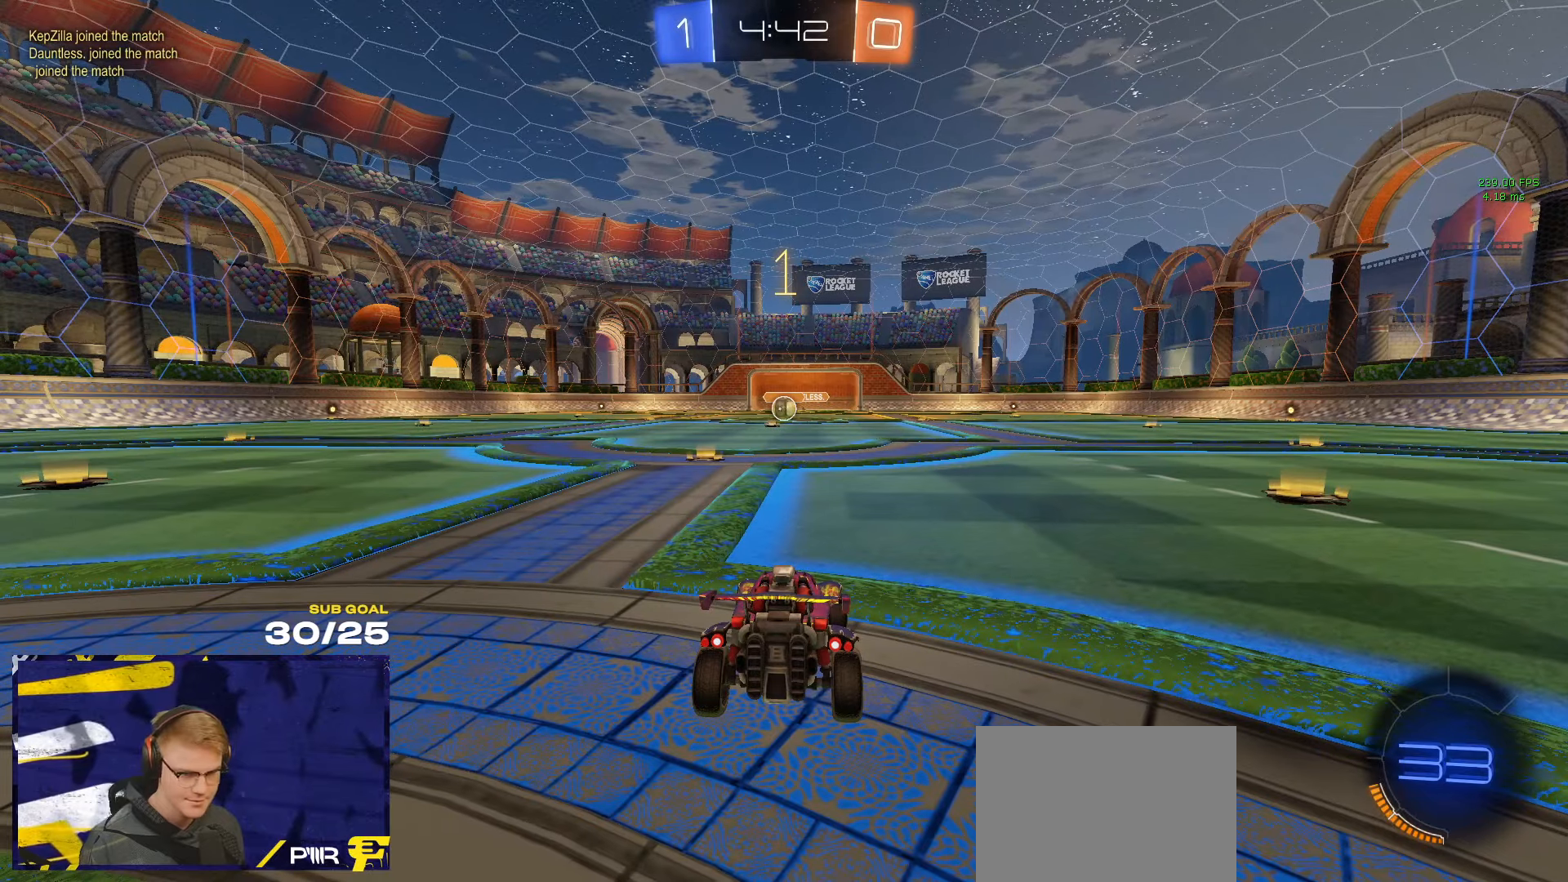
{"buttons": ["R1"], "left_stick": "up-left", "right_stick": "center", "events": []}
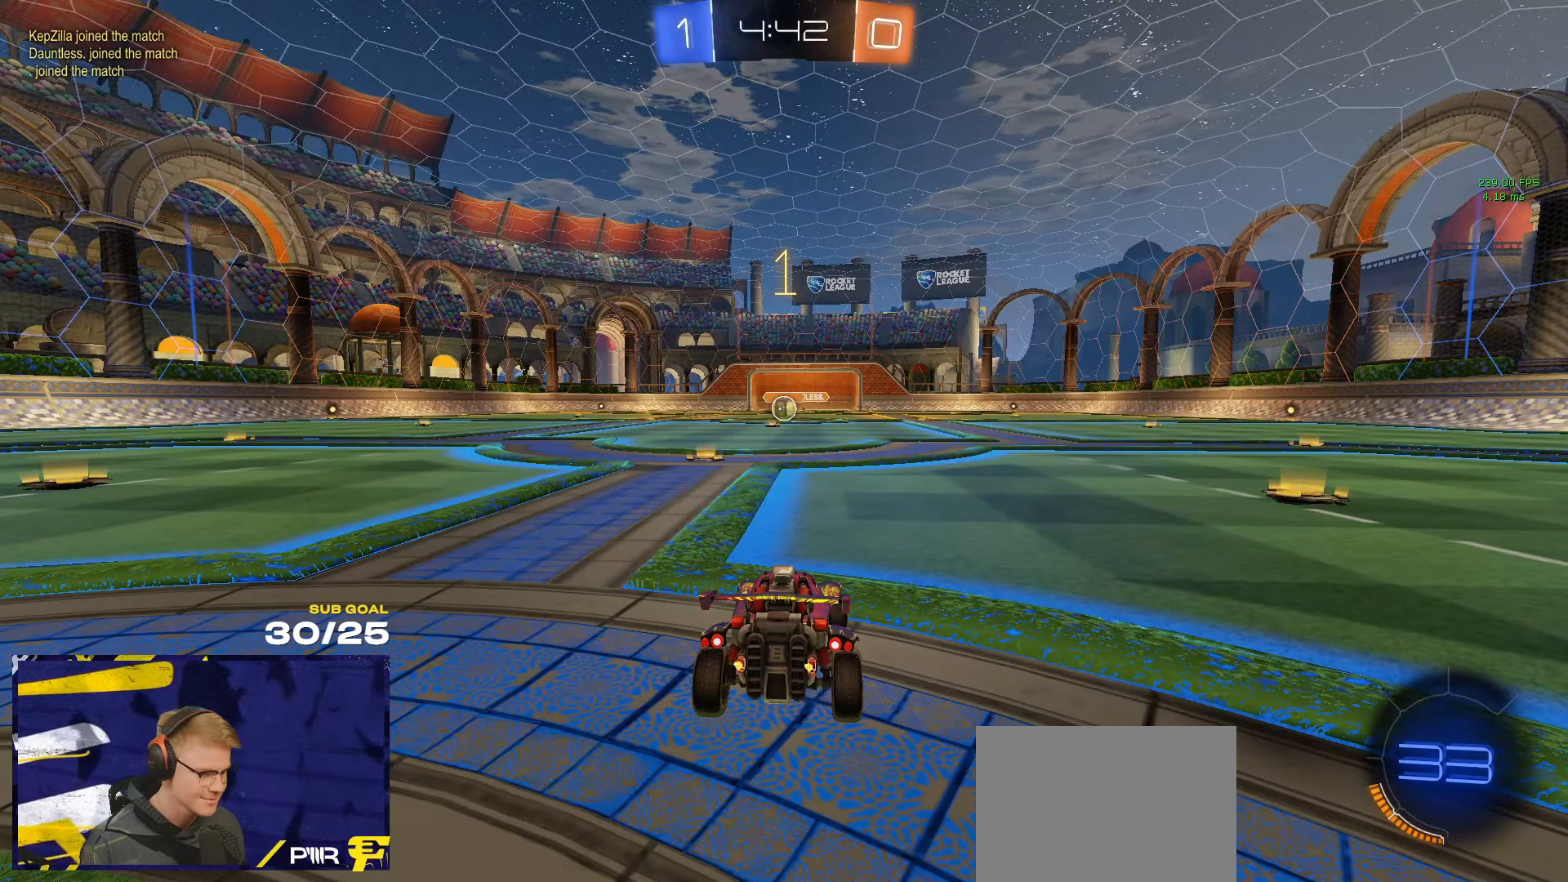
{"buttons": ["R1"], "left_stick": "right", "right_stick": "center", "events": [[133, "left_stick", "center"], [450, "left_stick", "right"]]}
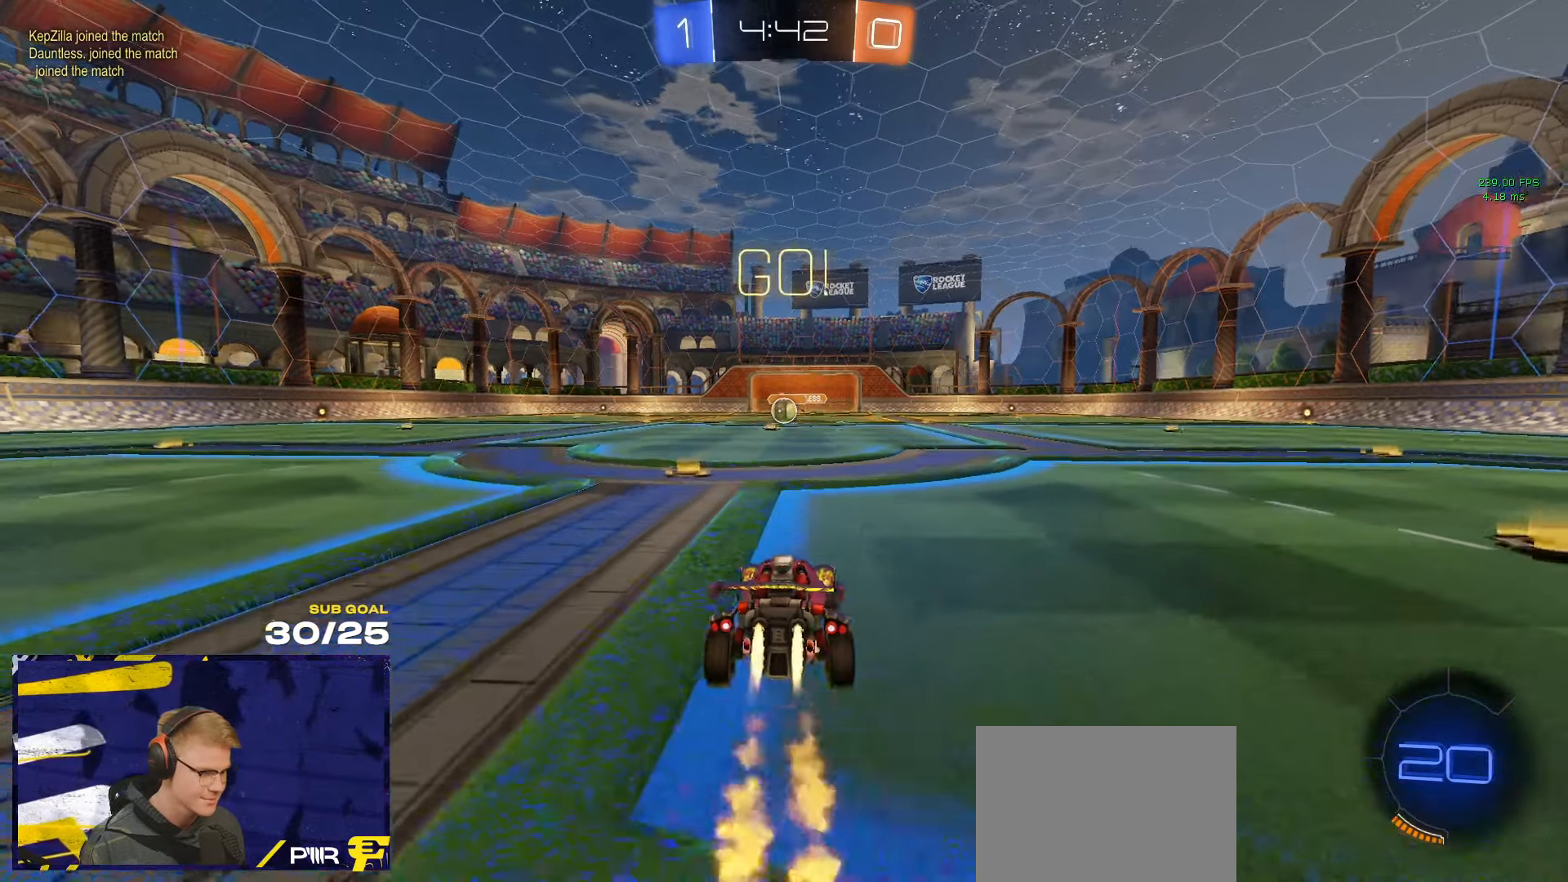
{"buttons": ["L1", "R1"], "left_stick": "left", "right_stick": "center", "events": [[16, "A", "down"], [50, "left_stick", "up-left"], [83, "A", "up"], [83, "L1", "down"], [133, "A", "down"], [216, "left_stick", "down"], [233, "A", "up"], [400, "left_stick", "left"]]}
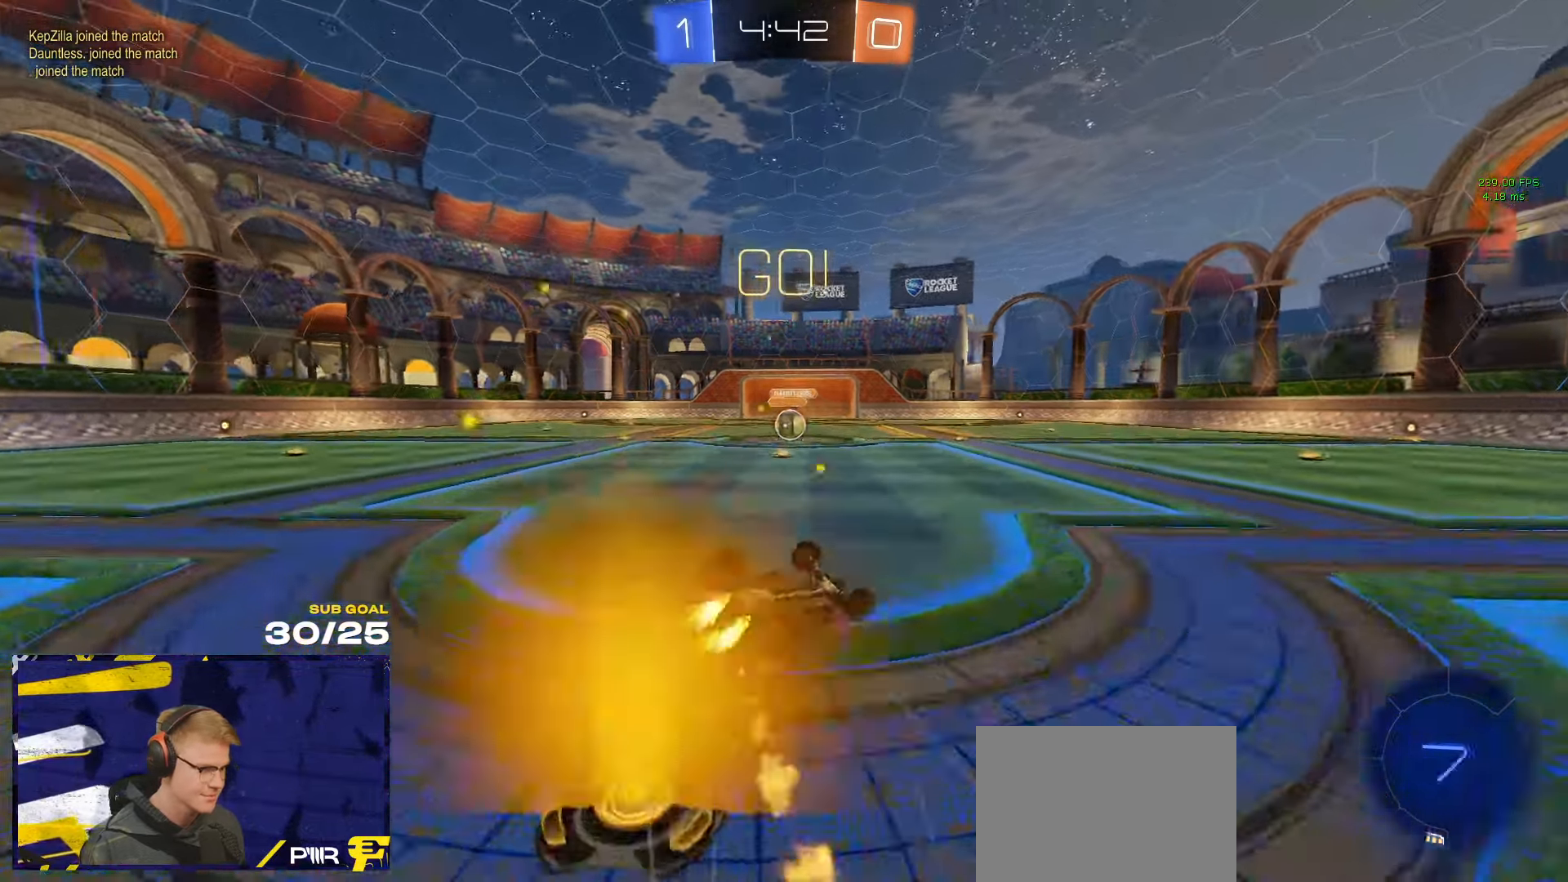
{"buttons": [], "left_stick": "center", "right_stick": "center", "events": [[33, "left_stick", "down-left"], [366, "L1", "up"], [366, "R1", "up"], [400, "left_stick", "center"]]}
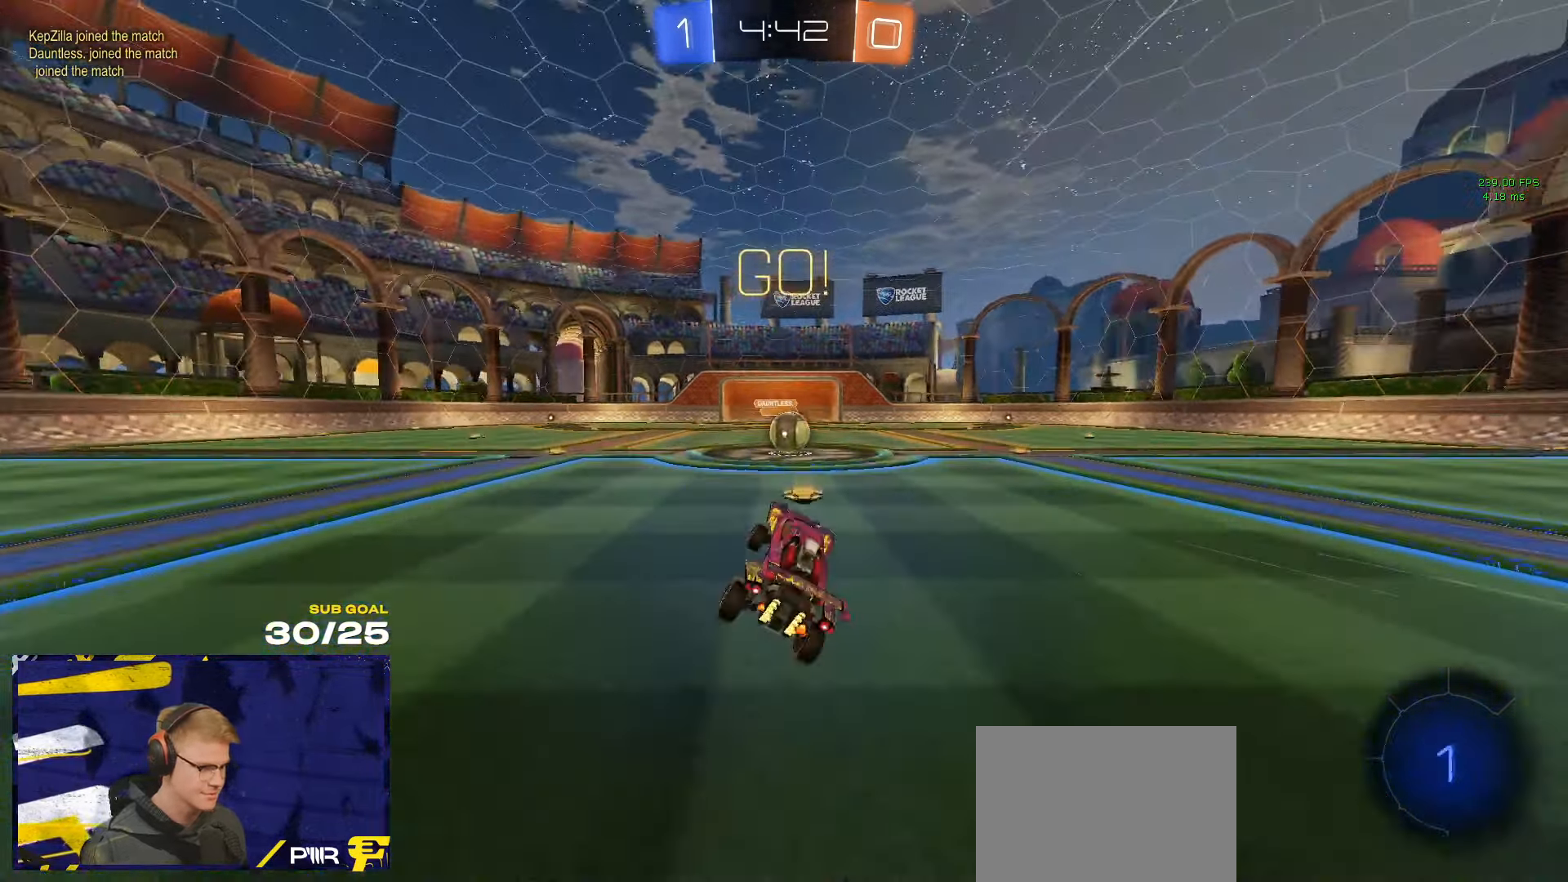
{"buttons": ["A"], "left_stick": "left", "right_stick": "center", "events": [[200, "left_stick", "up-right"], [416, "left_stick", "left"], [450, "A", "down"]]}
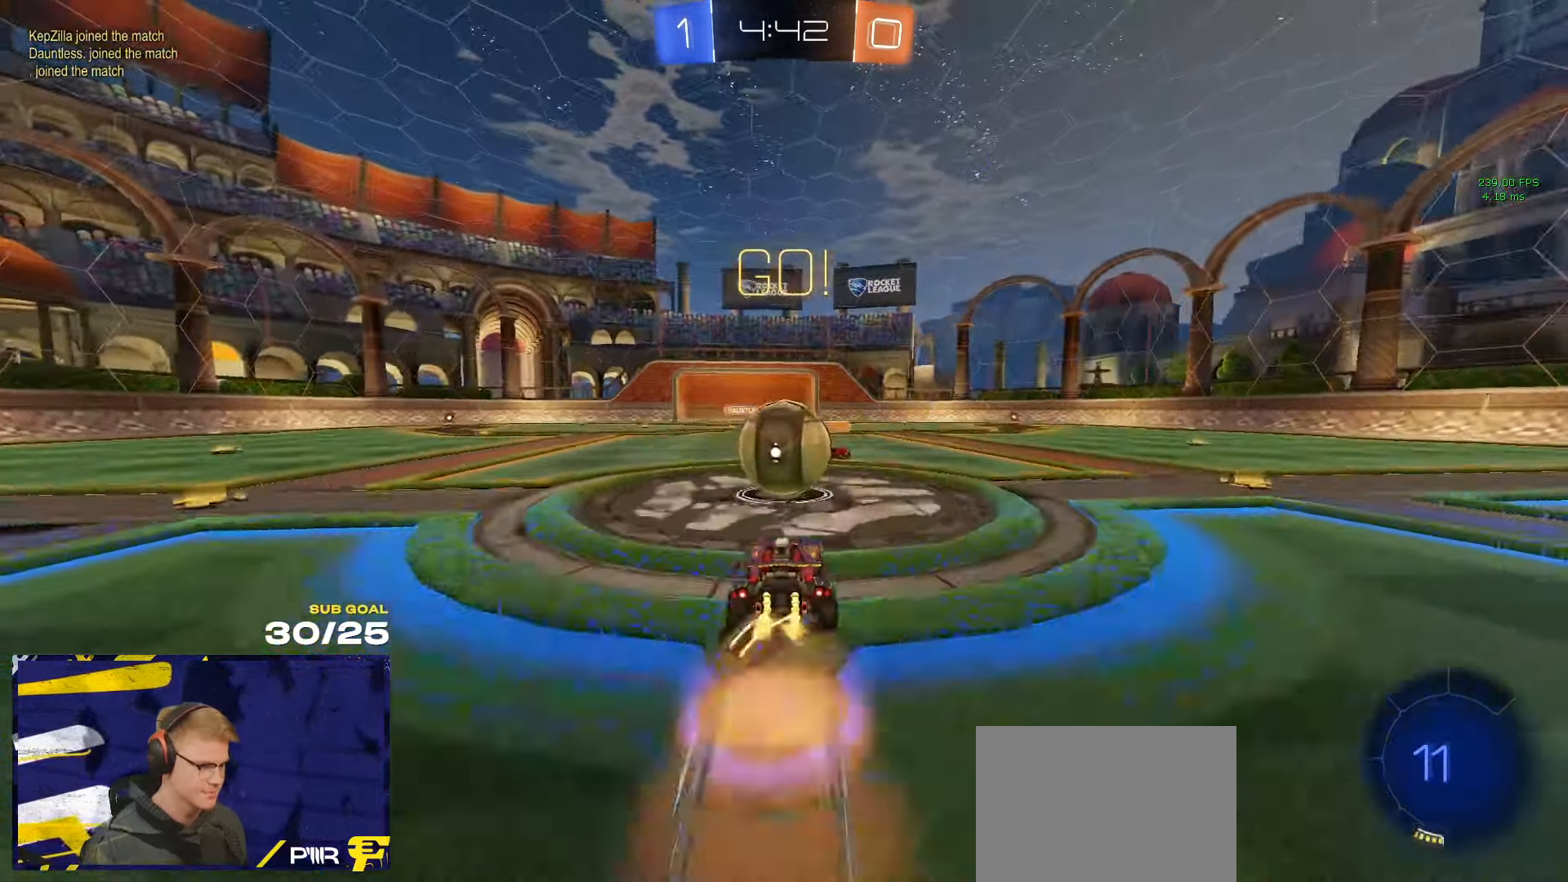
{"buttons": [], "left_stick": "down", "right_stick": "center", "events": [[16, "A", "up"], [116, "left_stick", "up"], [183, "L1", "down"], [183, "left_stick", "up-left"], [216, "L3", "down"], [266, "R1", "down"], [283, "A", "down"], [366, "L1", "up"], [383, "A", "up"], [400, "R1", "up"], [400, "left_stick", "left"], [416, "R1", "down"], [433, "L3", "up"], [450, "left_stick", "down"], [483, "R1", "up"]]}
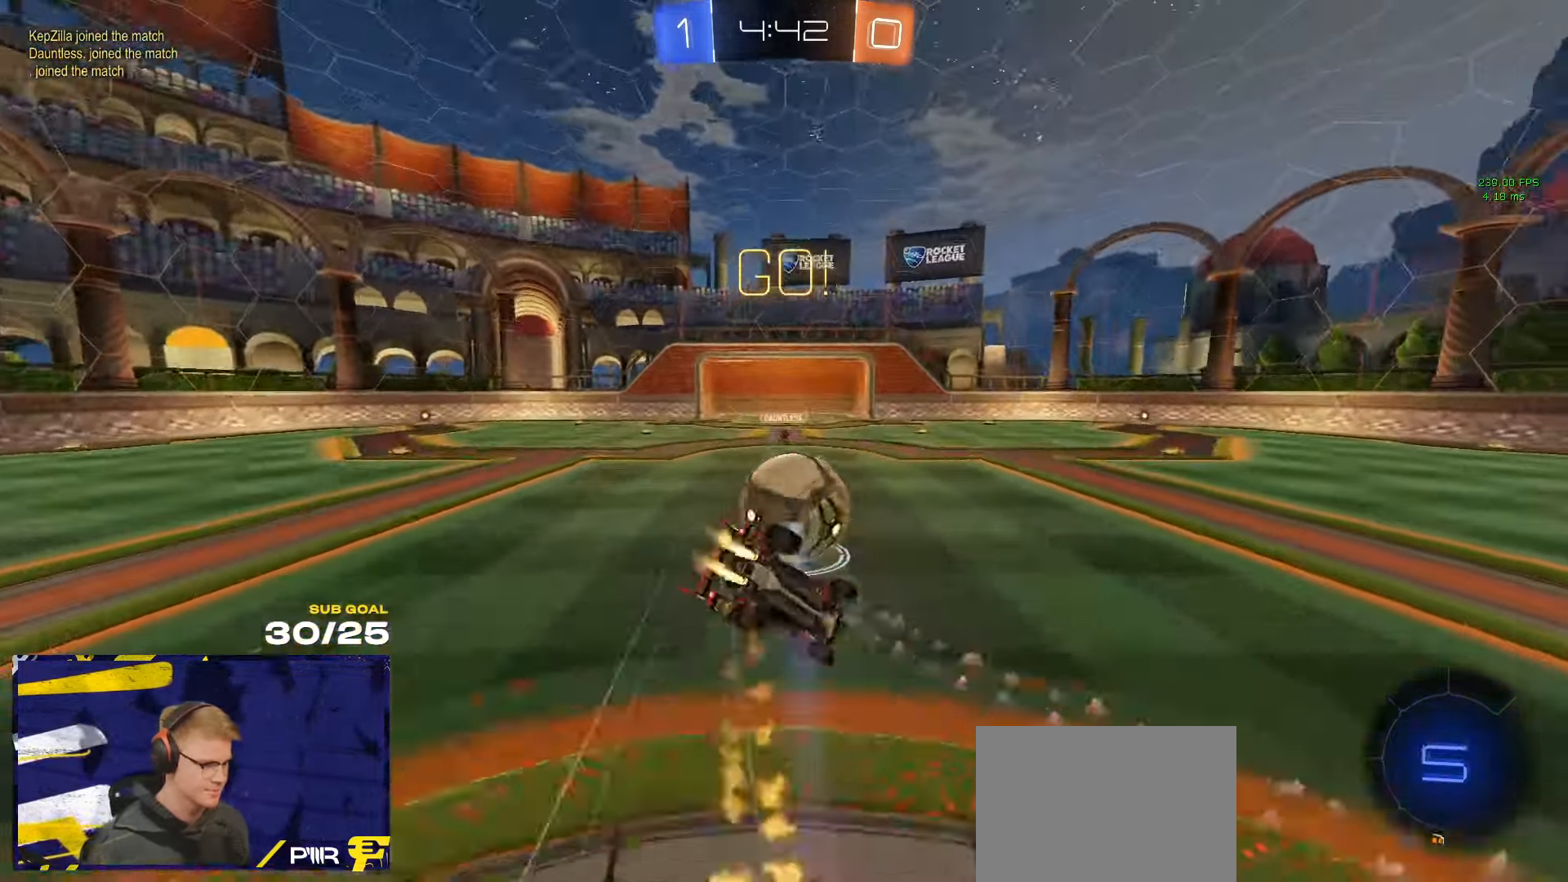
{"buttons": ["L1"], "left_stick": "left", "right_stick": "center", "events": [[16, "R1", "down"], [50, "left_stick", "up-right"], [150, "left_stick", "down"], [283, "L3", "down"], [400, "L3", "up"], [416, "R1", "up"], [416, "left_stick", "left"], [466, "L1", "down"]]}